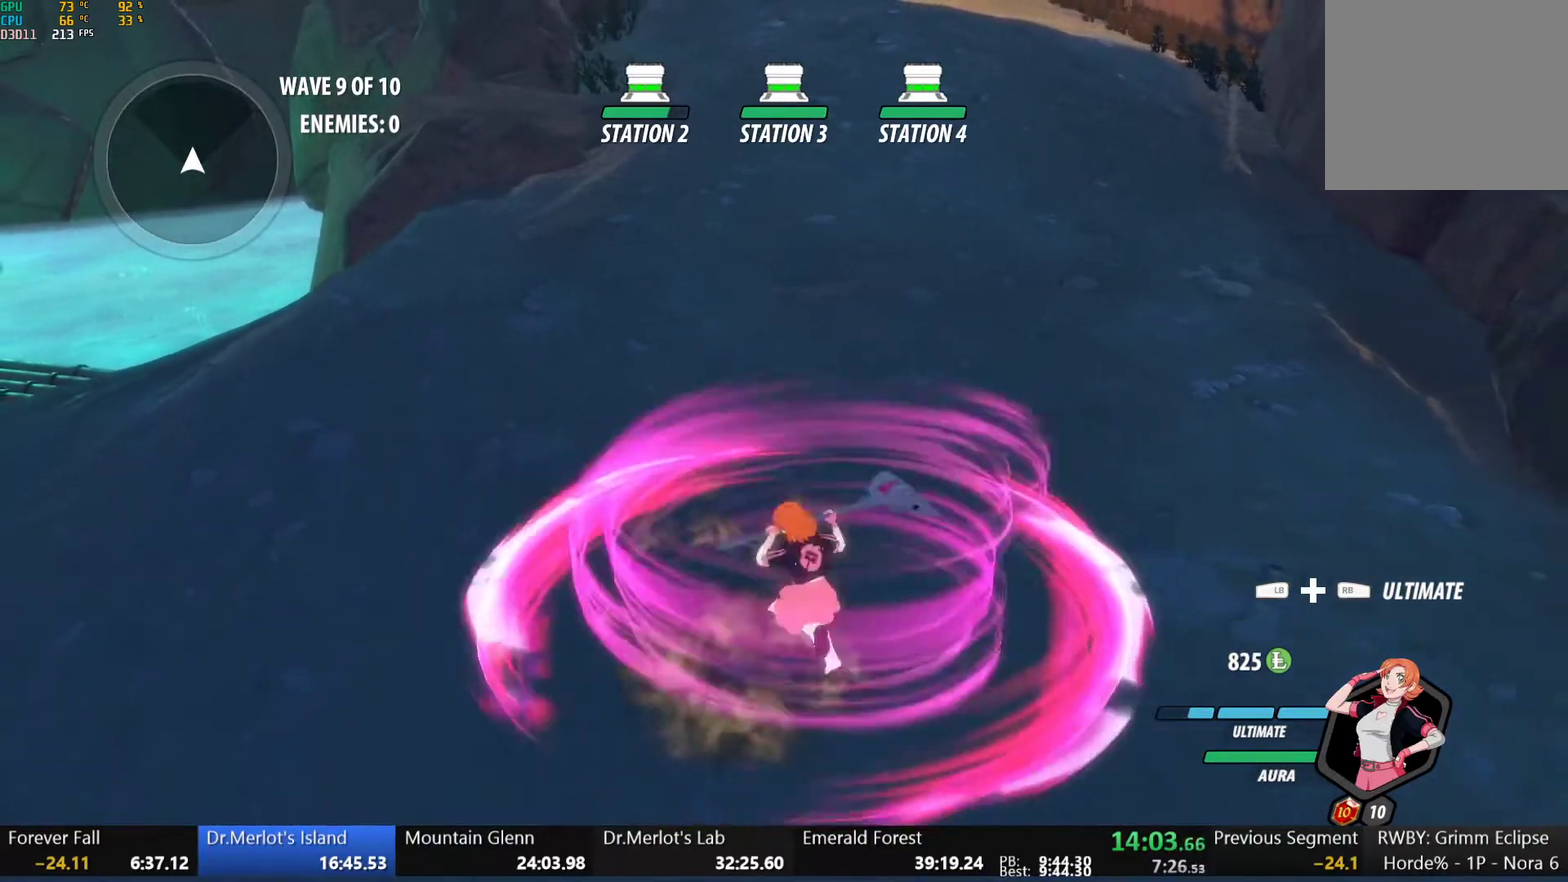
Gameplay with a controller (Xbox layout); each line is a JSON object with the inputs held at the frame after it. "events" lists button and stick changes between this image and that frame as [ms after this image, input, new state], when the widget could be followed in between.
{"buttons": [], "left_stick": "center", "right_stick": "center", "events": [[33, "B", "up"], [33, "left_stick", "center"], [50, "A", "down"], [83, "X", "down"], [183, "X", "up"], [200, "A", "up"], [283, "A", "down"], [300, "X", "down"], [400, "A", "up"], [400, "B", "down"], [400, "X", "up"], [450, "B", "up"]]}
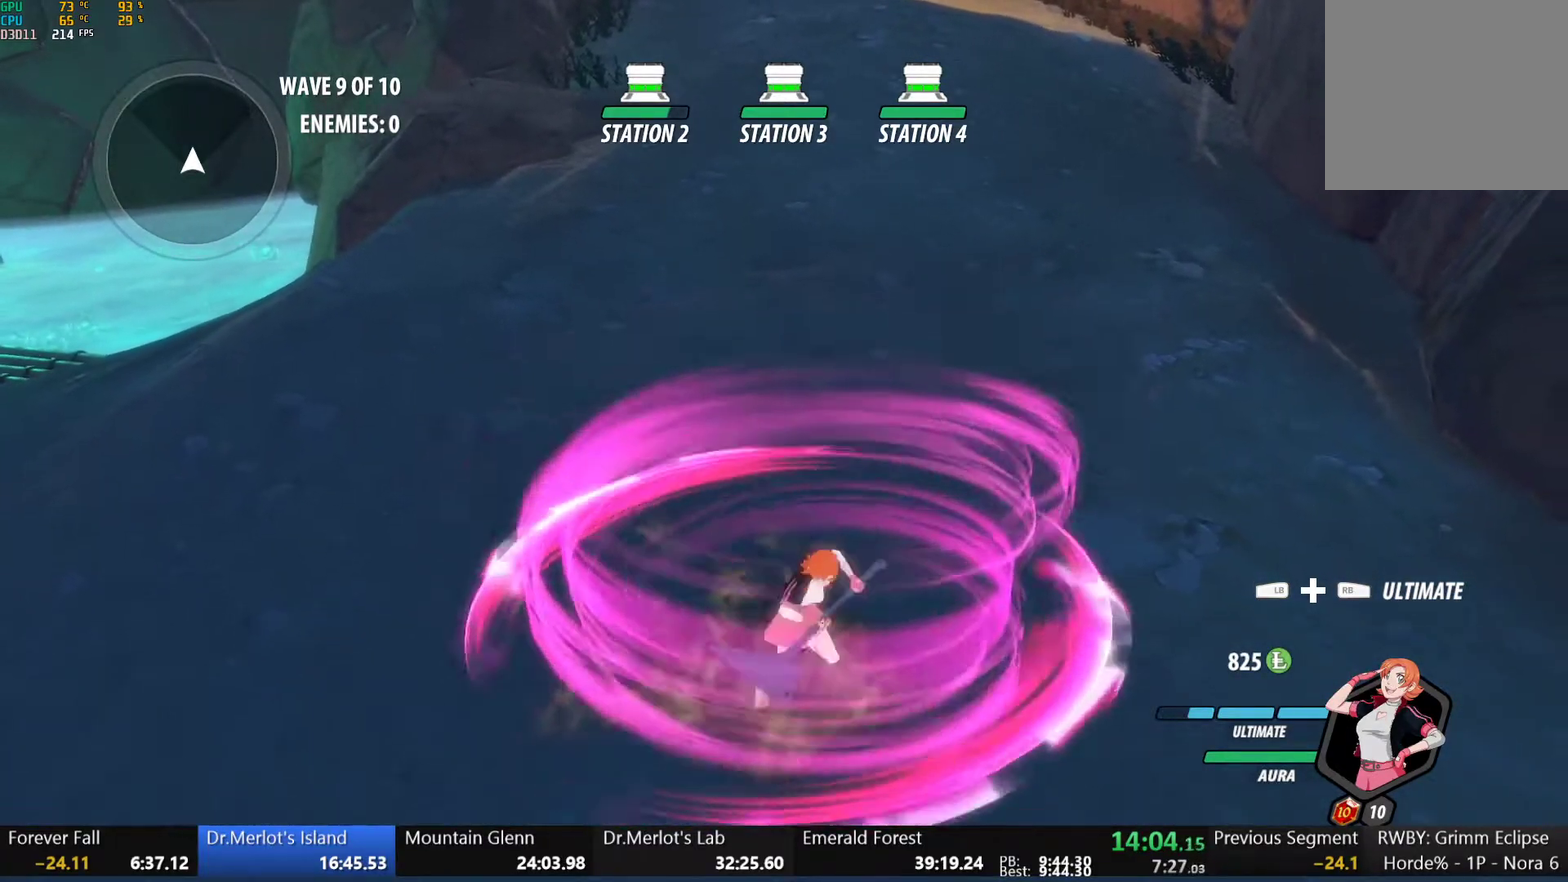
{"buttons": ["A", "X"], "left_stick": "center", "right_stick": "center", "events": [[17, "A", "down"], [17, "X", "down"], [117, "X", "up"], [150, "A", "up"], [217, "A", "down"], [217, "X", "down"], [300, "X", "up"], [333, "A", "up"], [333, "B", "down"], [400, "B", "up"], [417, "A", "down"], [450, "X", "down"]]}
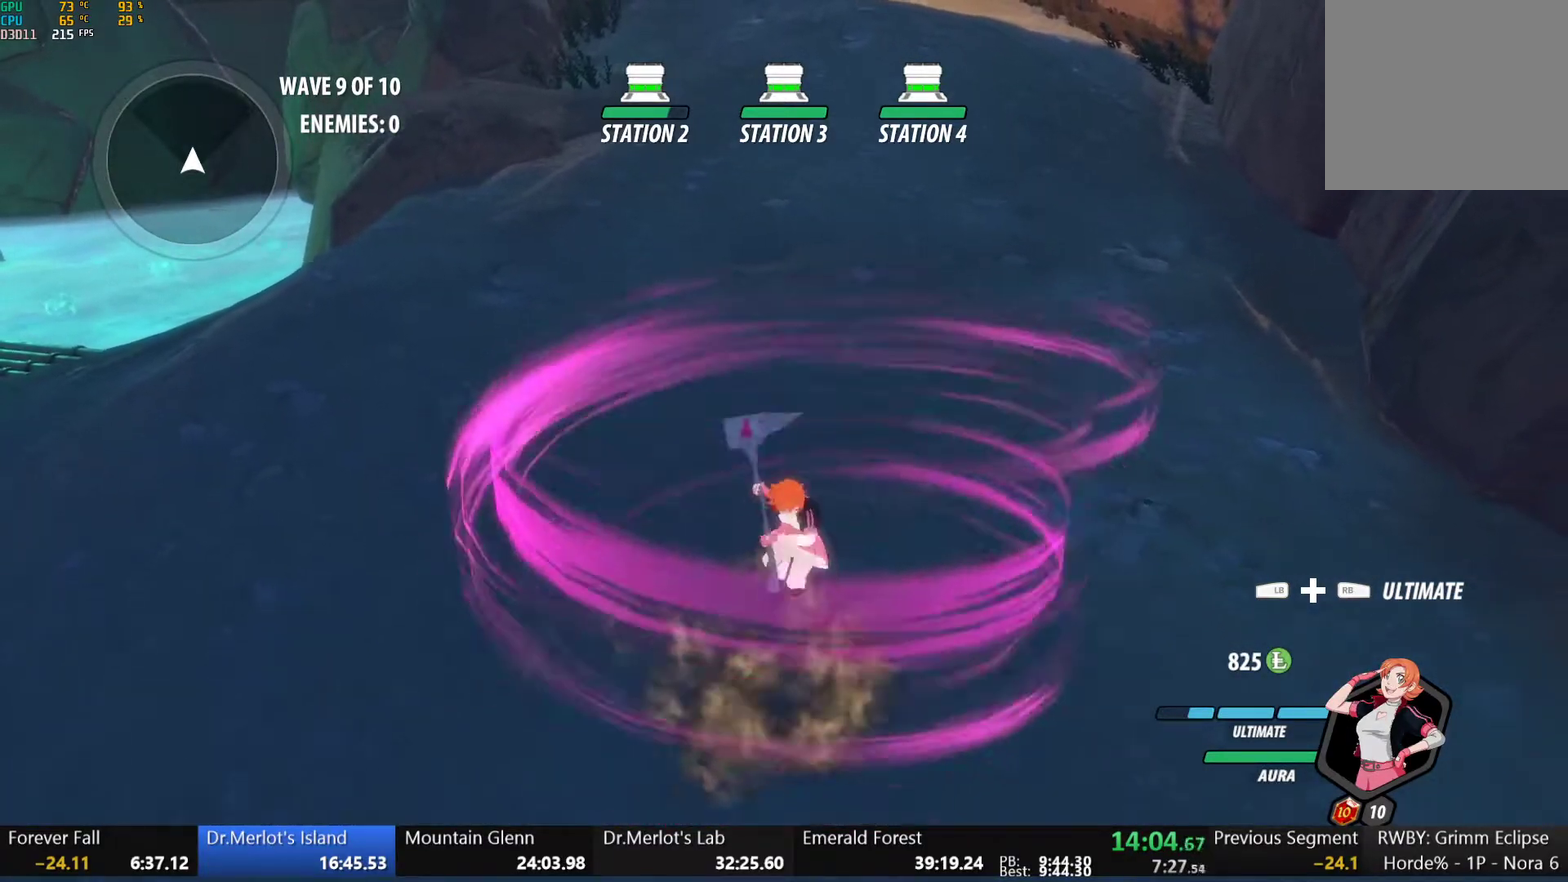
{"buttons": ["B"], "left_stick": "center", "right_stick": "center", "events": [[33, "X", "up"], [50, "A", "up"], [133, "A", "down"], [150, "X", "down"], [250, "X", "up"], [267, "A", "up"], [367, "A", "down"], [383, "X", "down"], [483, "A", "up"], [483, "B", "down"], [483, "X", "up"]]}
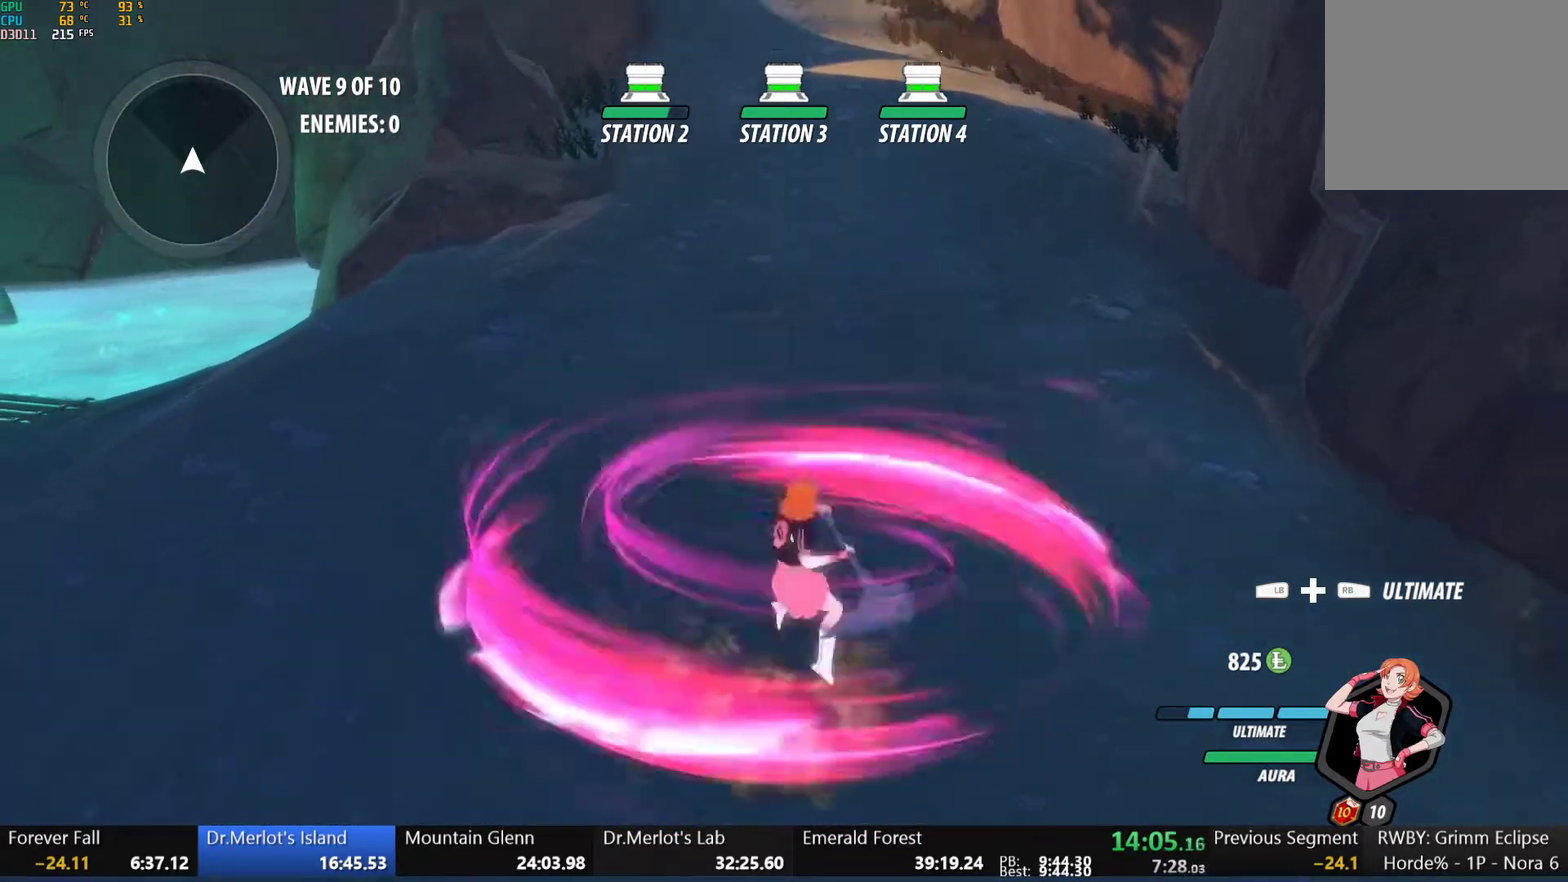
{"buttons": [], "left_stick": "center", "right_stick": "center", "events": [[33, "B", "up"], [83, "A", "down"], [100, "X", "down"], [100, "left_stick", "up"], [167, "left_stick", "center"], [183, "A", "up"], [183, "B", "down"], [183, "X", "up"], [233, "B", "up"], [283, "A", "down"], [283, "X", "down"], [400, "A", "up"], [400, "X", "up"]]}
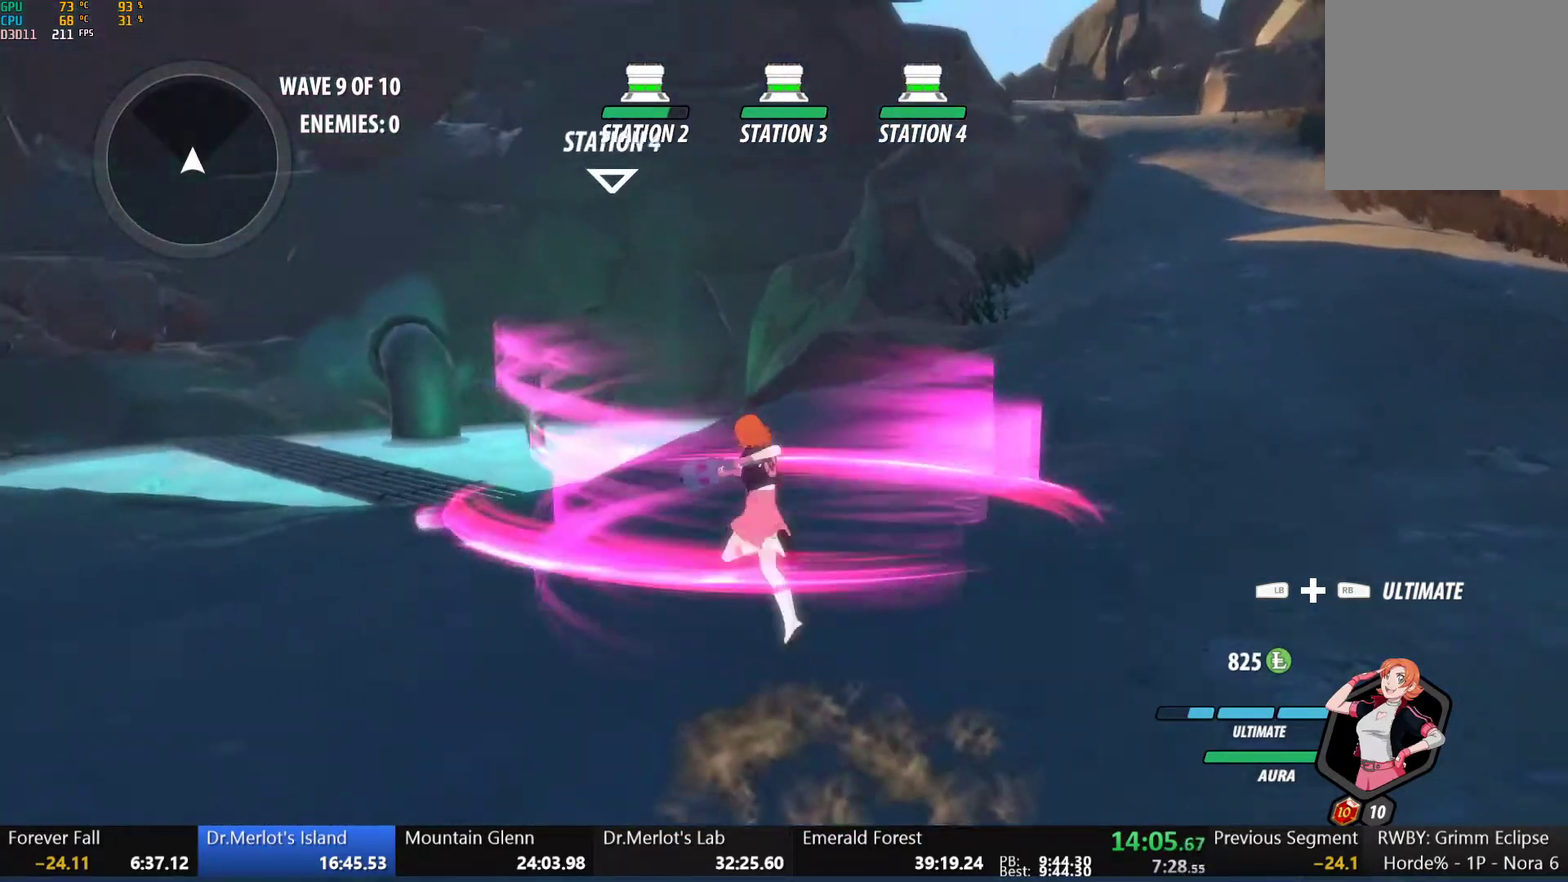
{"buttons": [], "left_stick": "center", "right_stick": "center", "events": []}
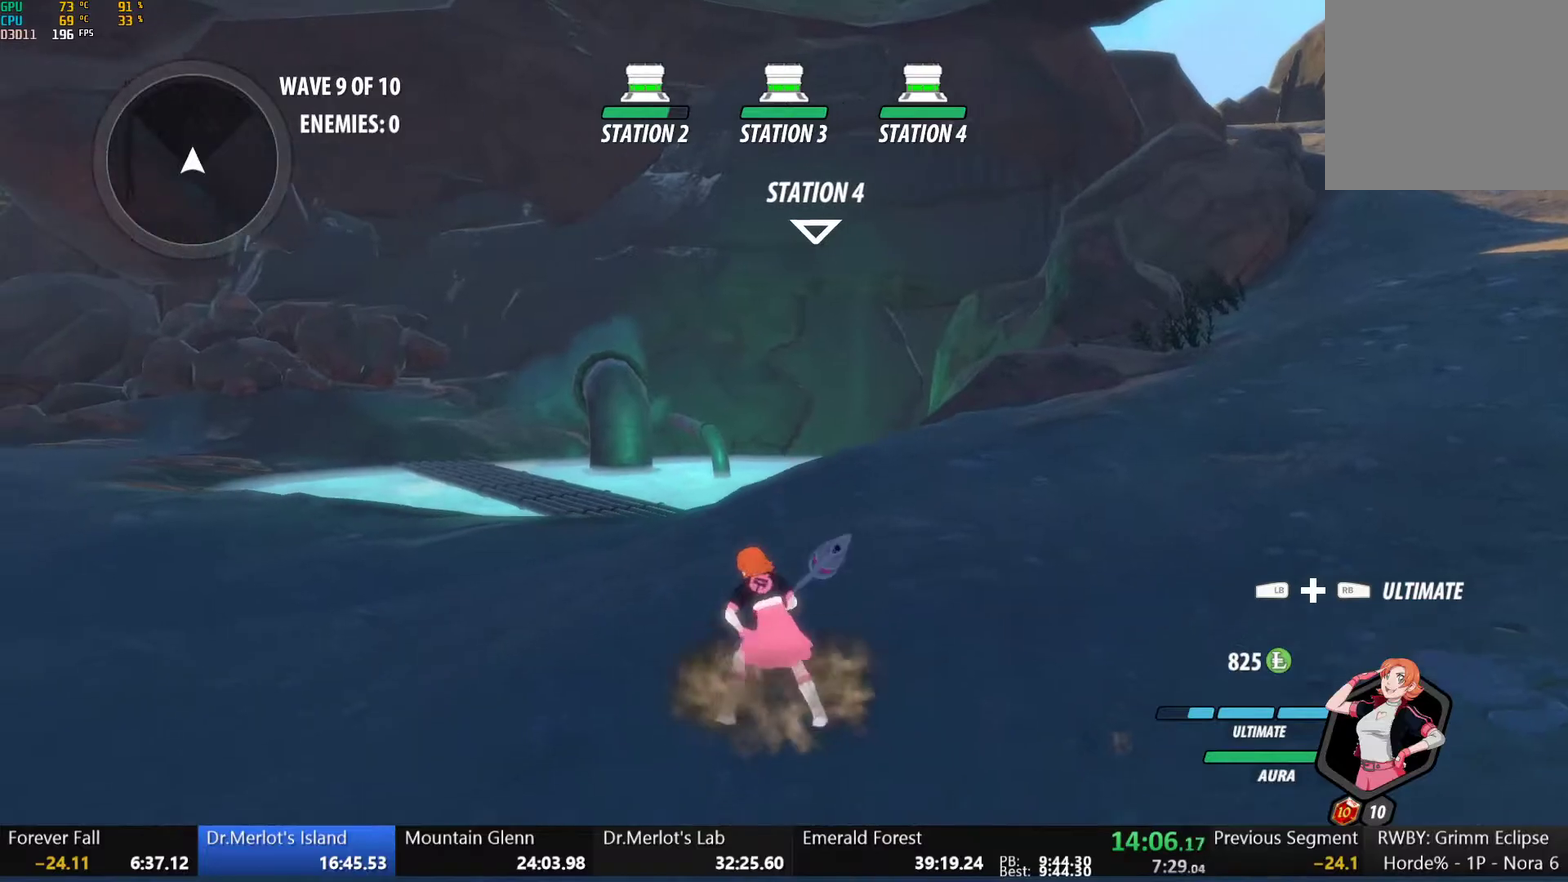
{"buttons": [], "left_stick": "center", "right_stick": "center", "events": []}
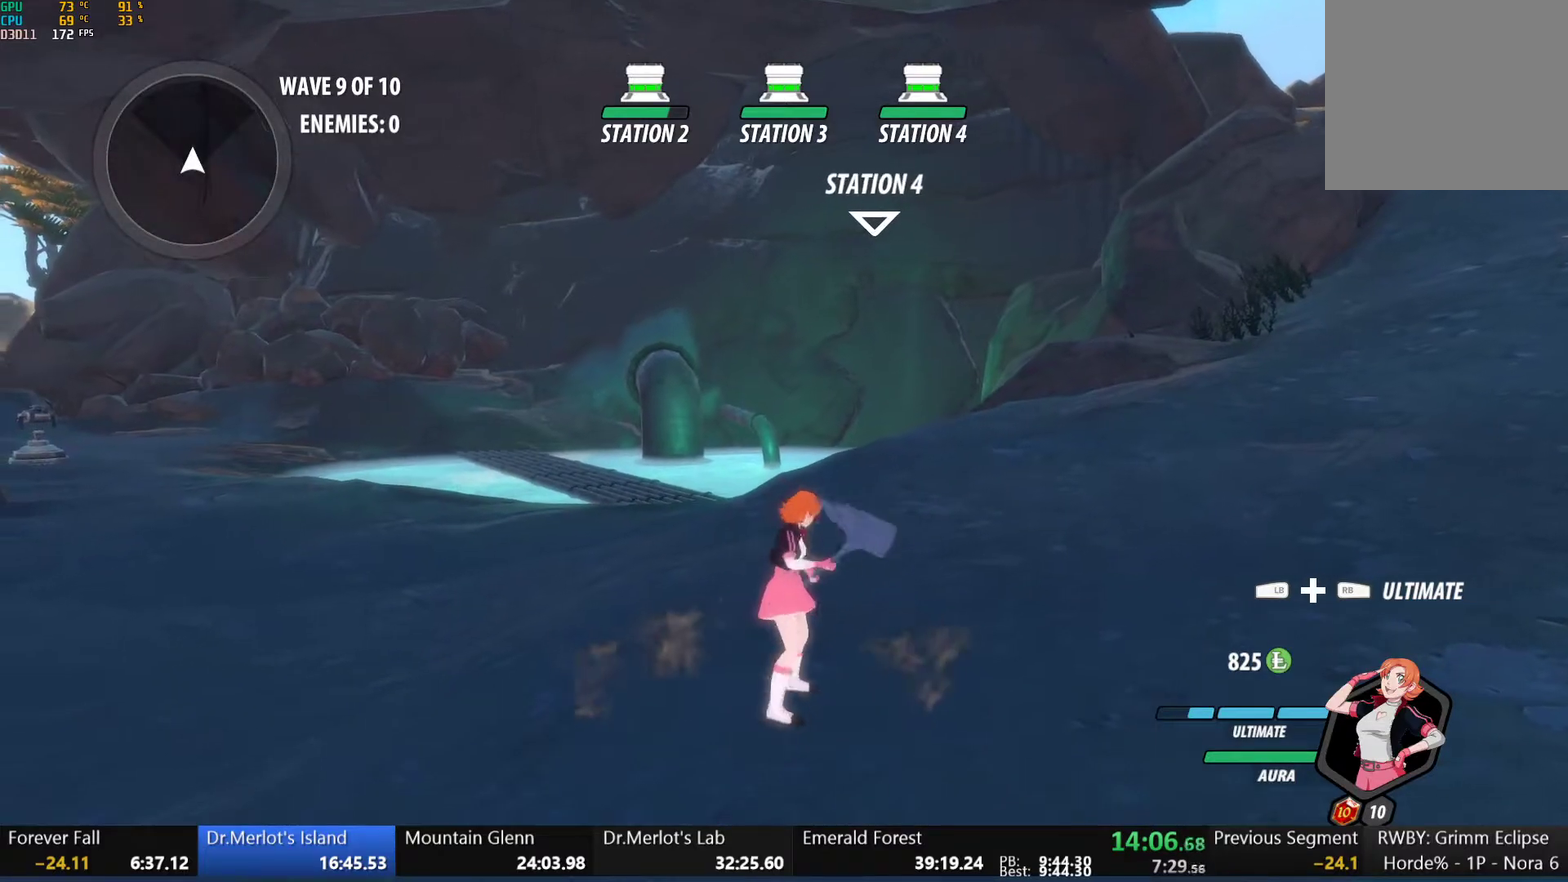
{"buttons": [], "left_stick": "center", "right_stick": "center", "events": []}
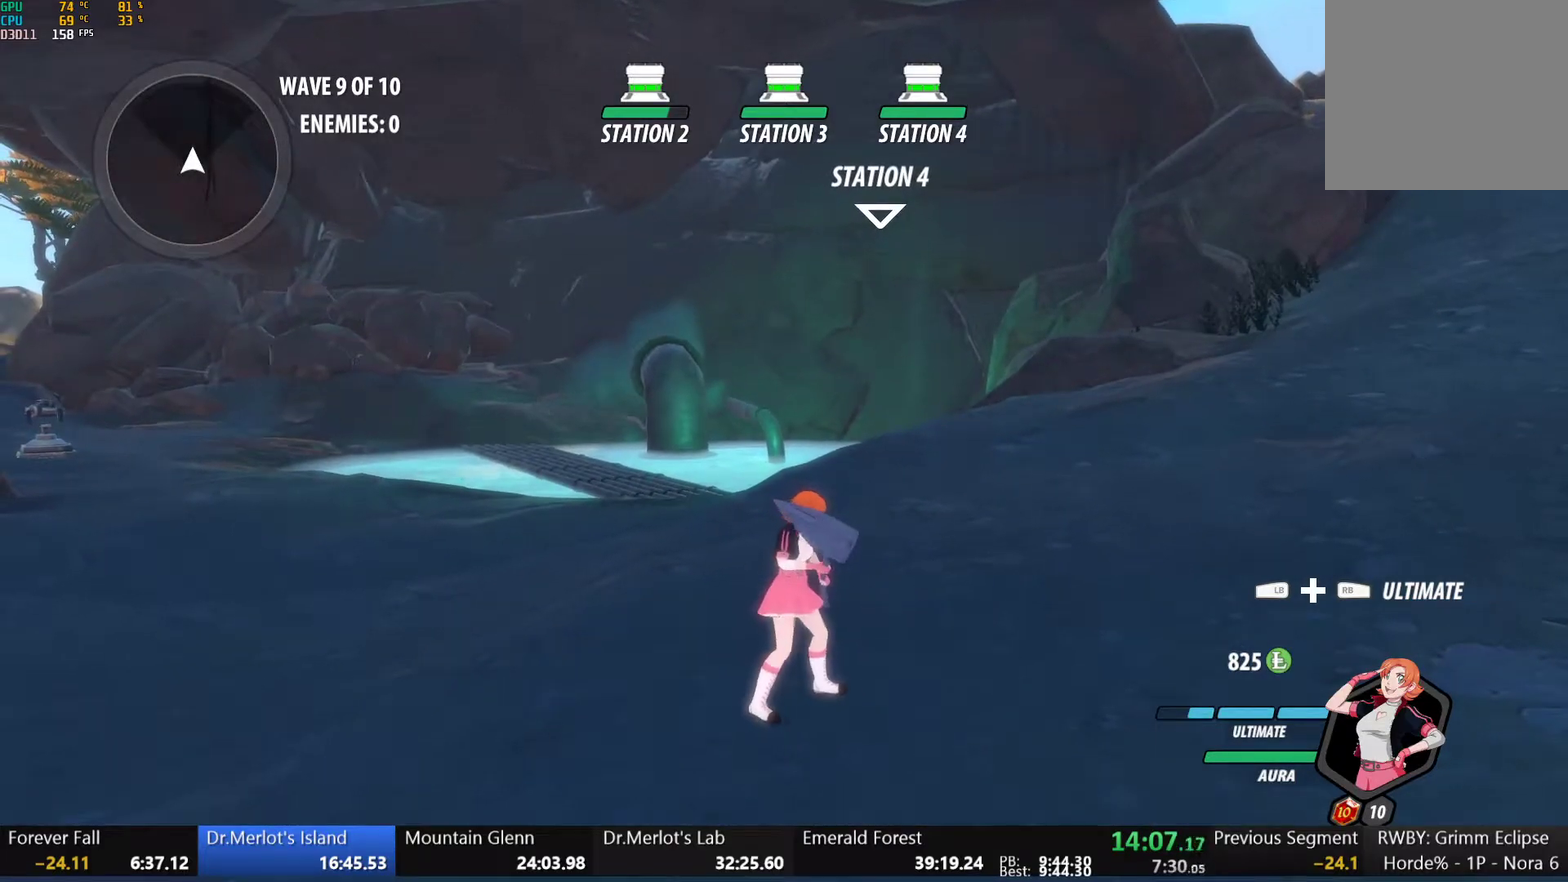
{"buttons": [], "left_stick": "center", "right_stick": "right", "events": [[467, "right_stick", "right"]]}
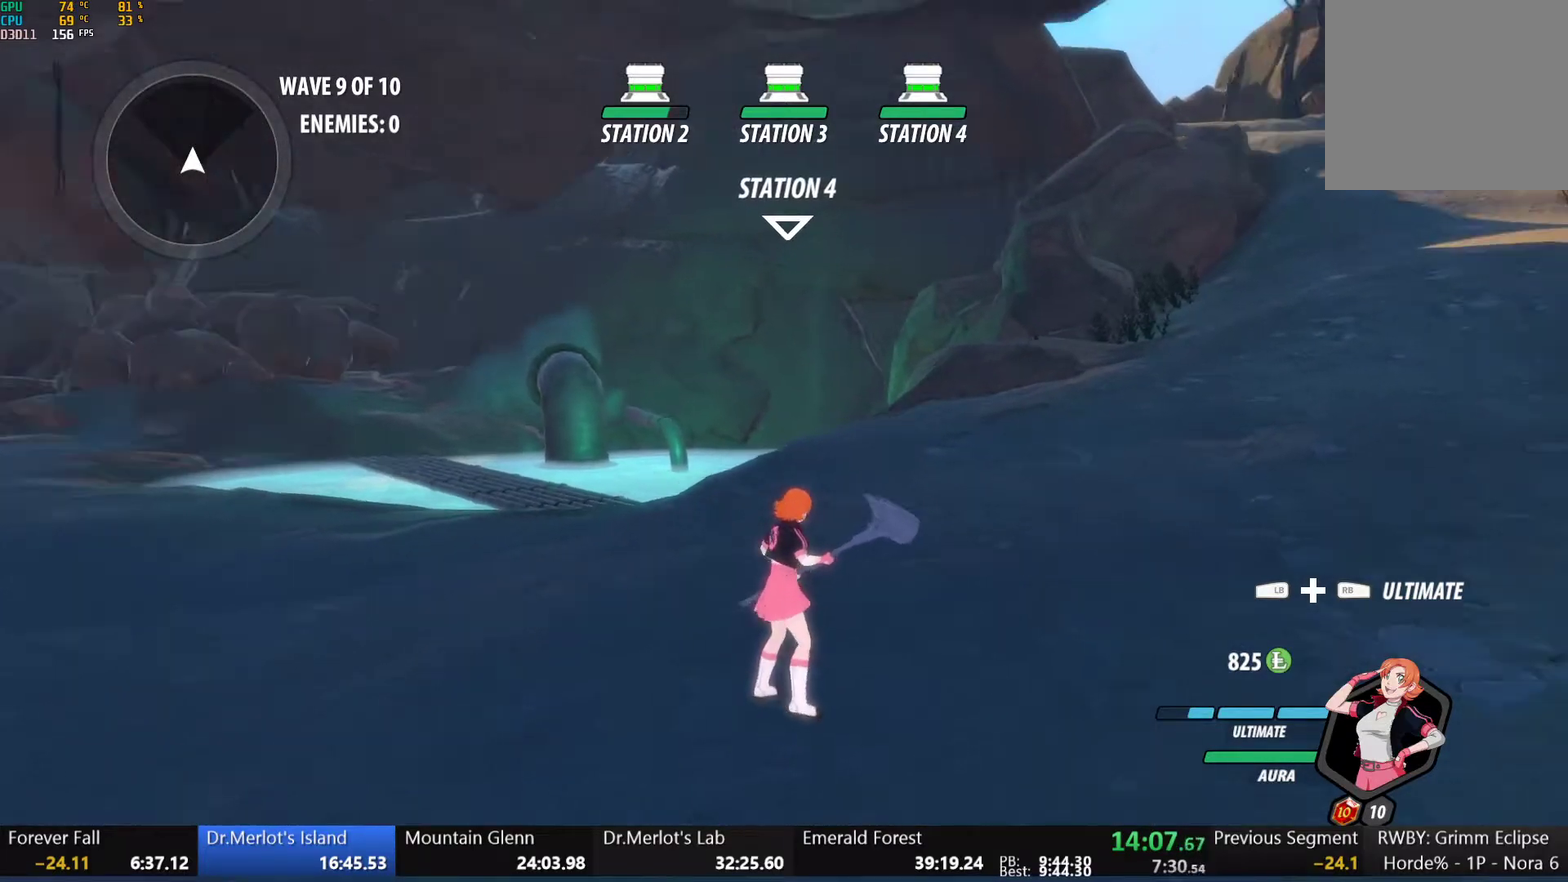
{"buttons": ["A", "X"], "left_stick": "center", "right_stick": "center", "events": [[67, "right_stick", "down-right"], [217, "right_stick", "center"], [450, "A", "down"], [450, "X", "down"]]}
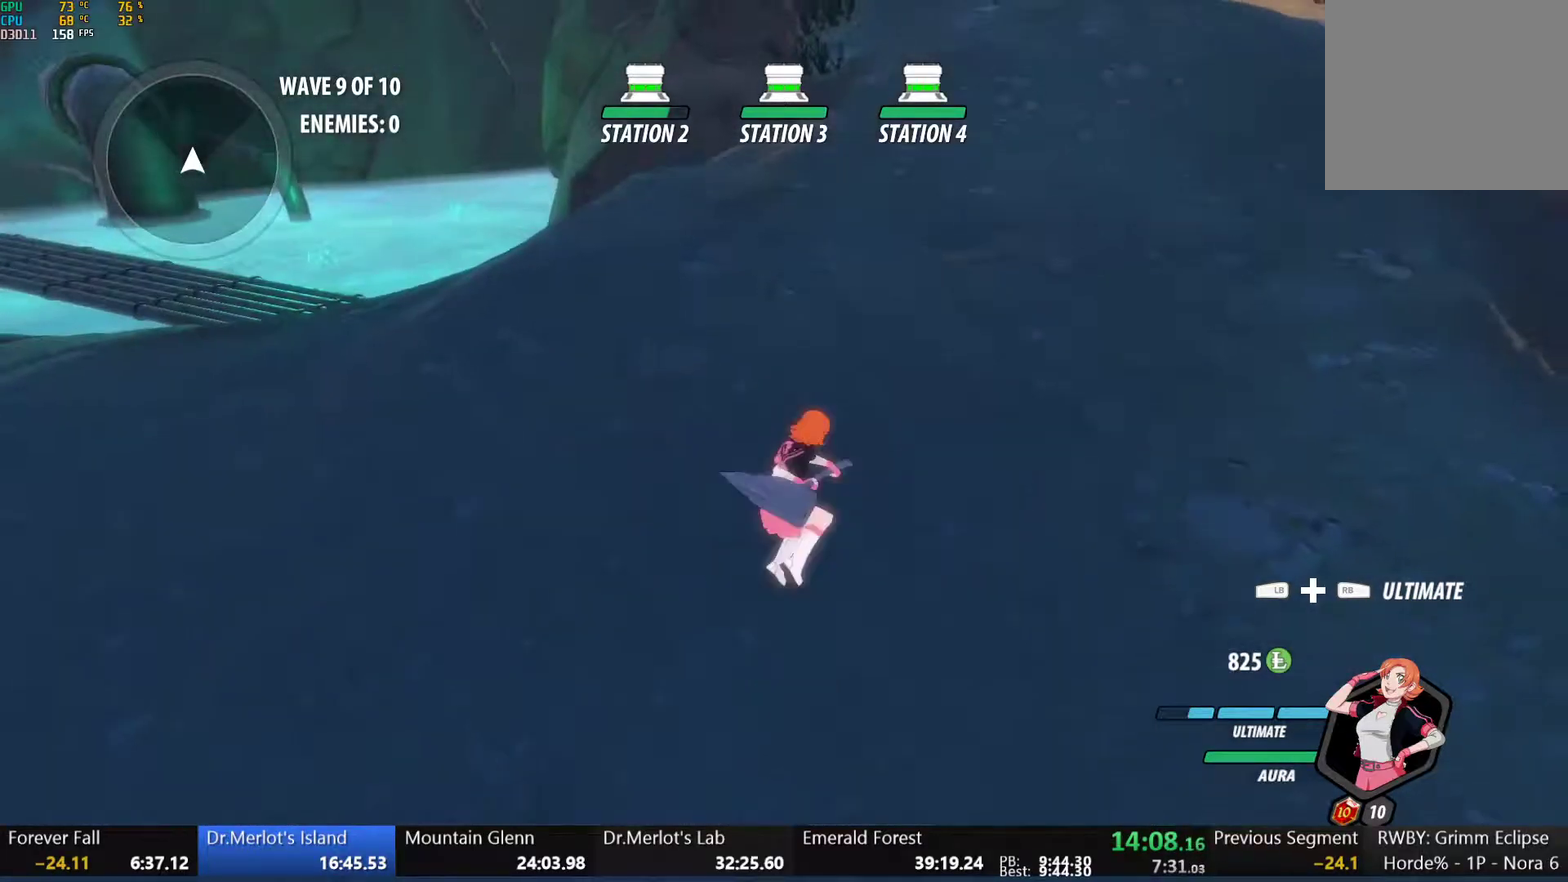
{"buttons": ["A", "X"], "left_stick": "up", "right_stick": "center", "events": [[33, "A", "up"], [50, "X", "up"], [83, "B", "down"], [133, "B", "up"], [183, "A", "down"], [217, "X", "down"], [300, "X", "up"], [333, "A", "up"], [417, "A", "down"], [417, "X", "down"], [417, "left_stick", "up"]]}
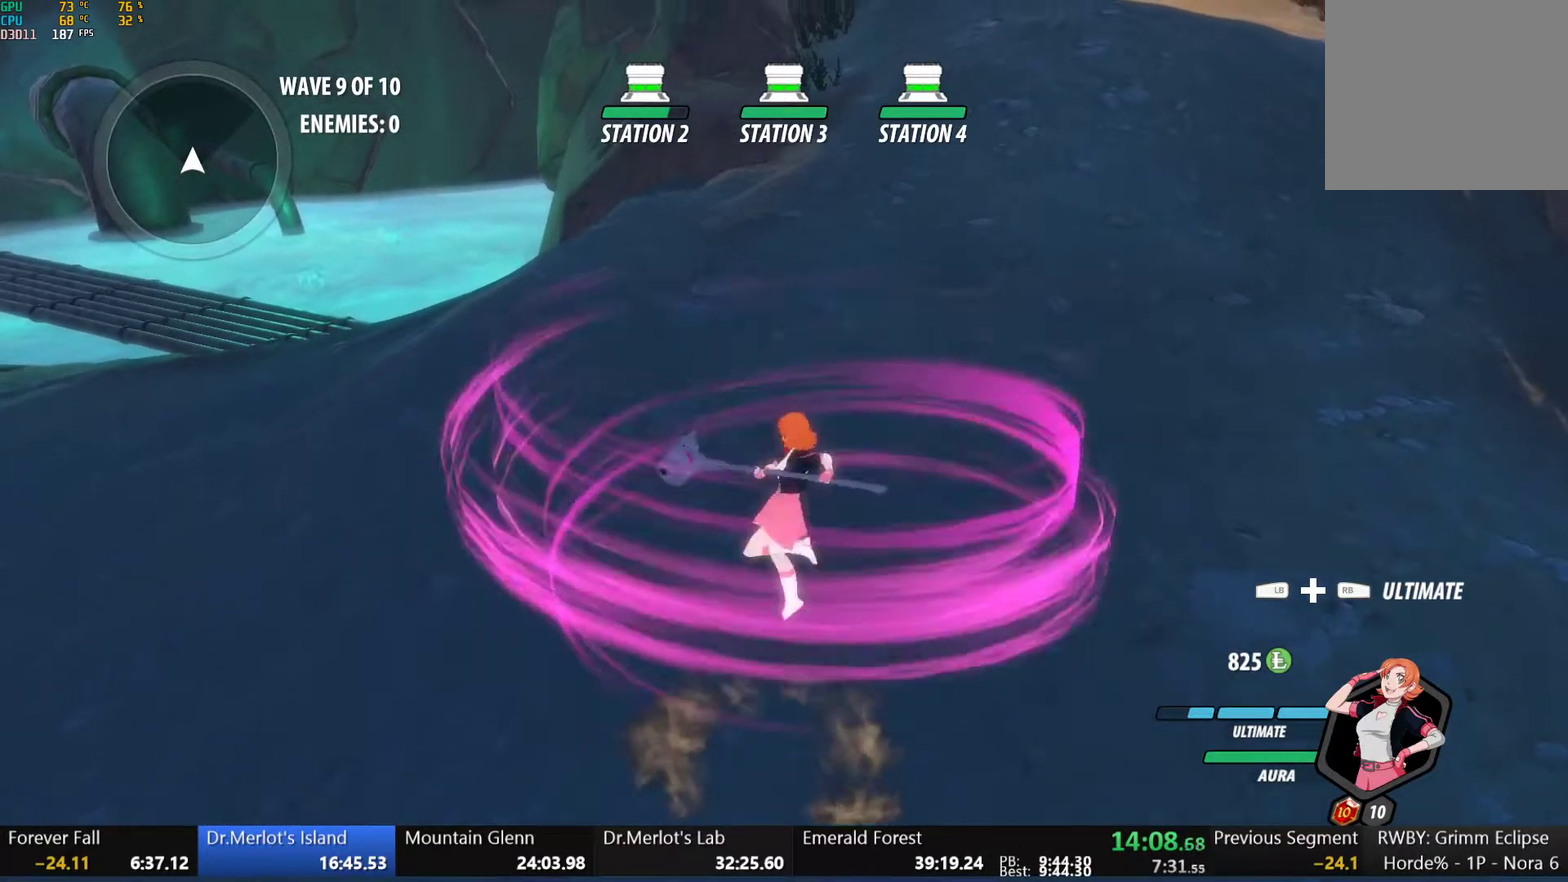
{"buttons": [], "left_stick": "left", "right_stick": "center", "events": [[17, "X", "up"], [17, "left_stick", "center"], [50, "A", "up"], [50, "B", "down"], [100, "B", "up"], [367, "right_stick", "up-right"], [400, "left_stick", "left"], [500, "right_stick", "center"]]}
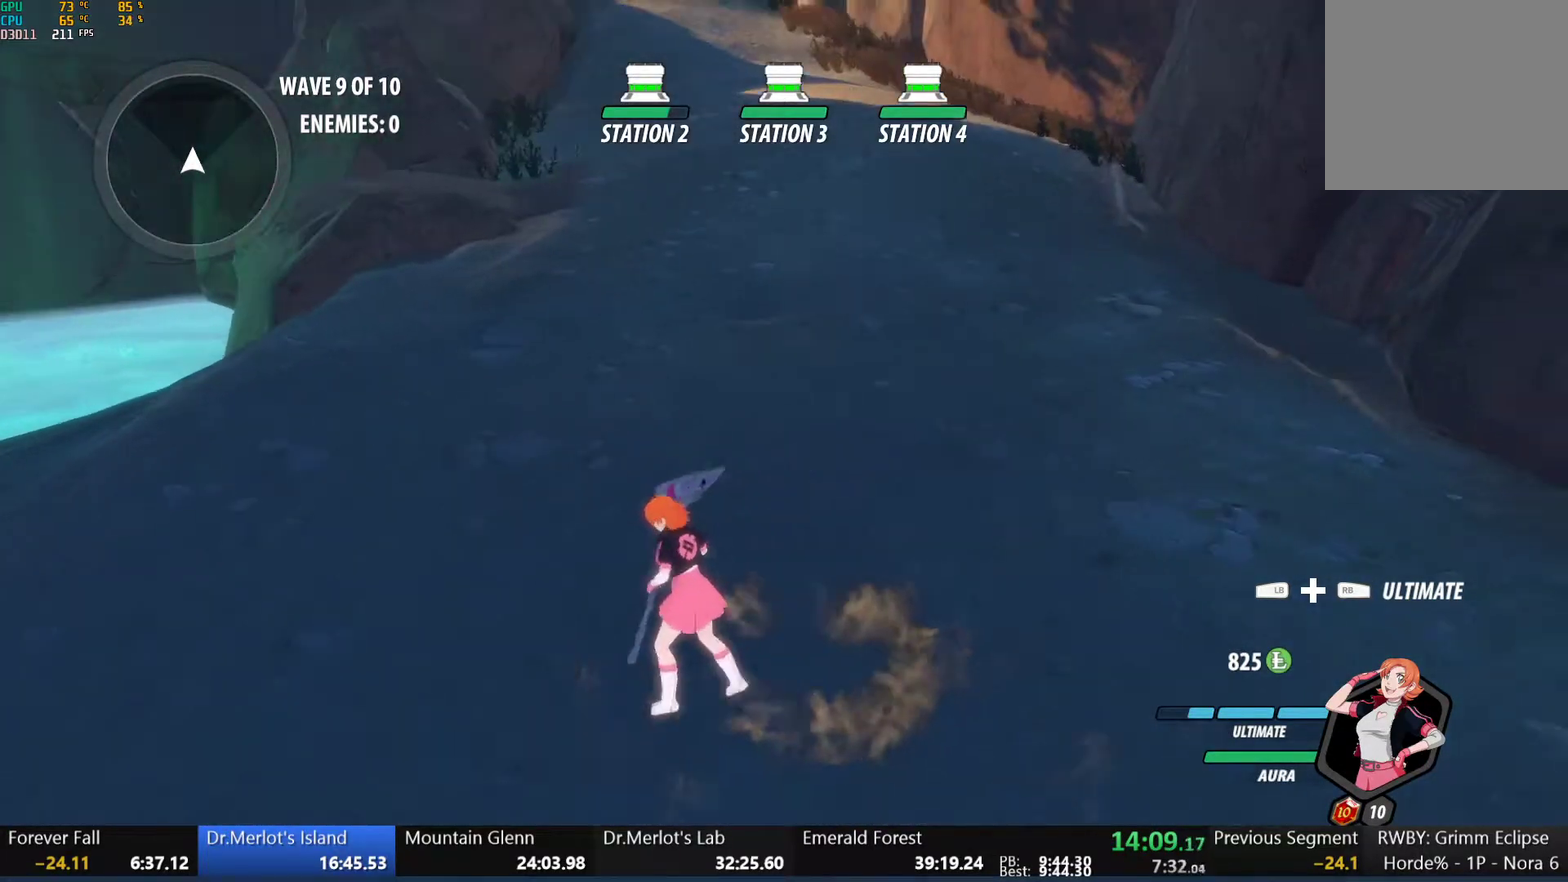
{"buttons": ["A", "X"], "left_stick": "up-right", "right_stick": "center", "events": [[167, "left_stick", "up-left"], [200, "A", "down"], [217, "X", "down"], [217, "left_stick", "center"], [317, "A", "up"], [317, "X", "up"], [350, "B", "down"], [417, "B", "up"], [467, "A", "down"], [483, "X", "down"], [483, "left_stick", "up-right"]]}
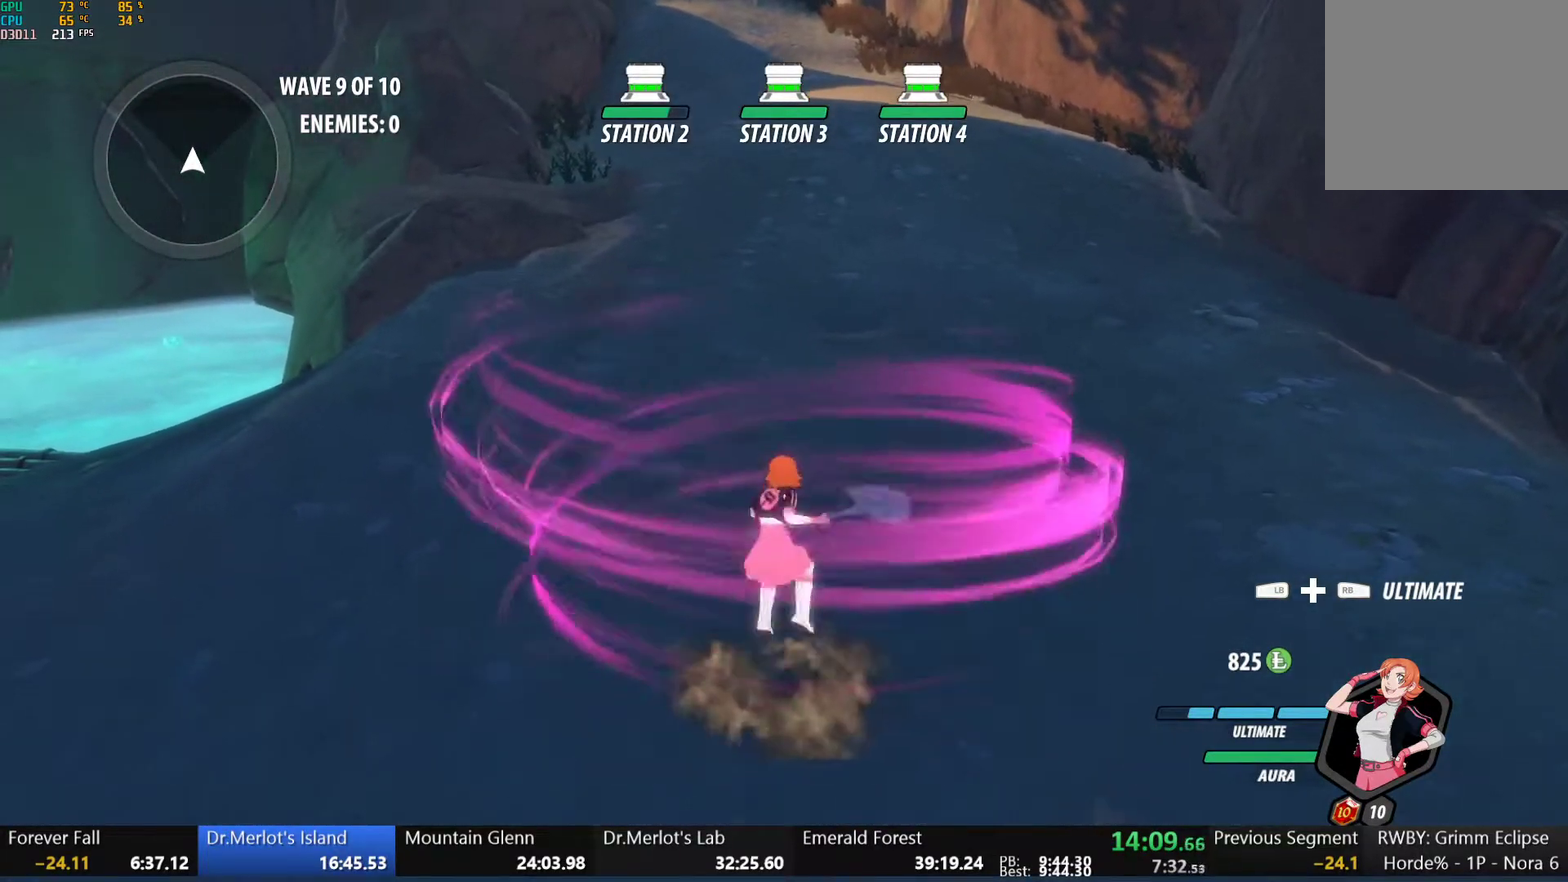
{"buttons": ["A", "X"], "left_stick": "up-right", "right_stick": "center", "events": [[33, "left_stick", "center"], [67, "A", "up"], [67, "X", "up"], [83, "B", "down"], [150, "B", "up"], [200, "A", "down"], [200, "left_stick", "up-right"], [217, "X", "down"], [317, "A", "up"], [317, "X", "up"], [317, "left_stick", "center"], [333, "B", "down"], [383, "B", "up"], [417, "A", "down"], [417, "left_stick", "up-right"], [450, "X", "down"]]}
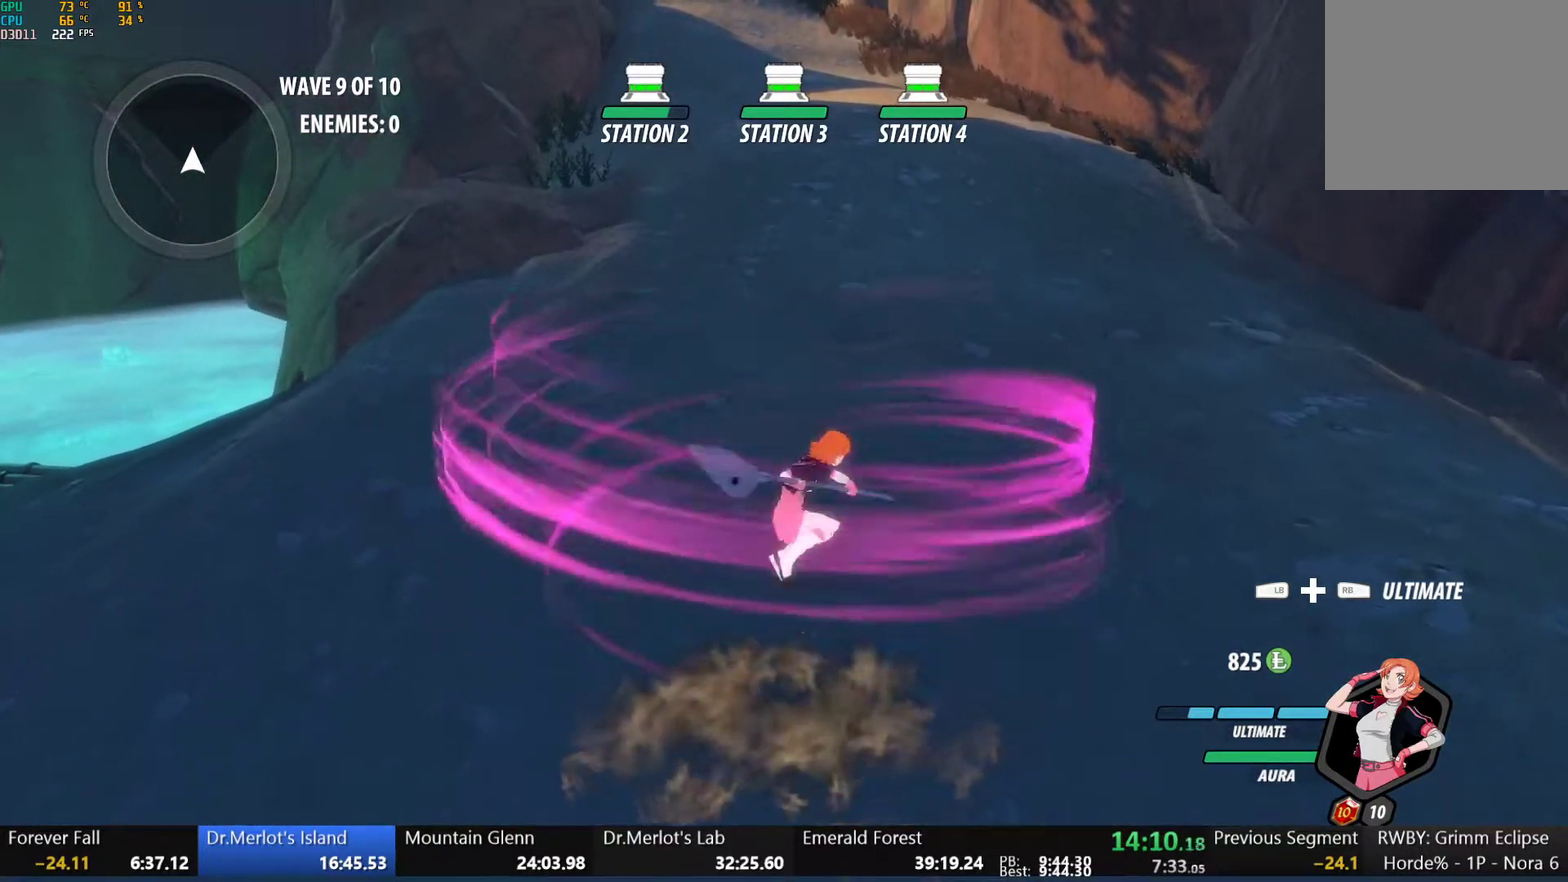
{"buttons": ["A", "X"], "left_stick": "right", "right_stick": "center"}
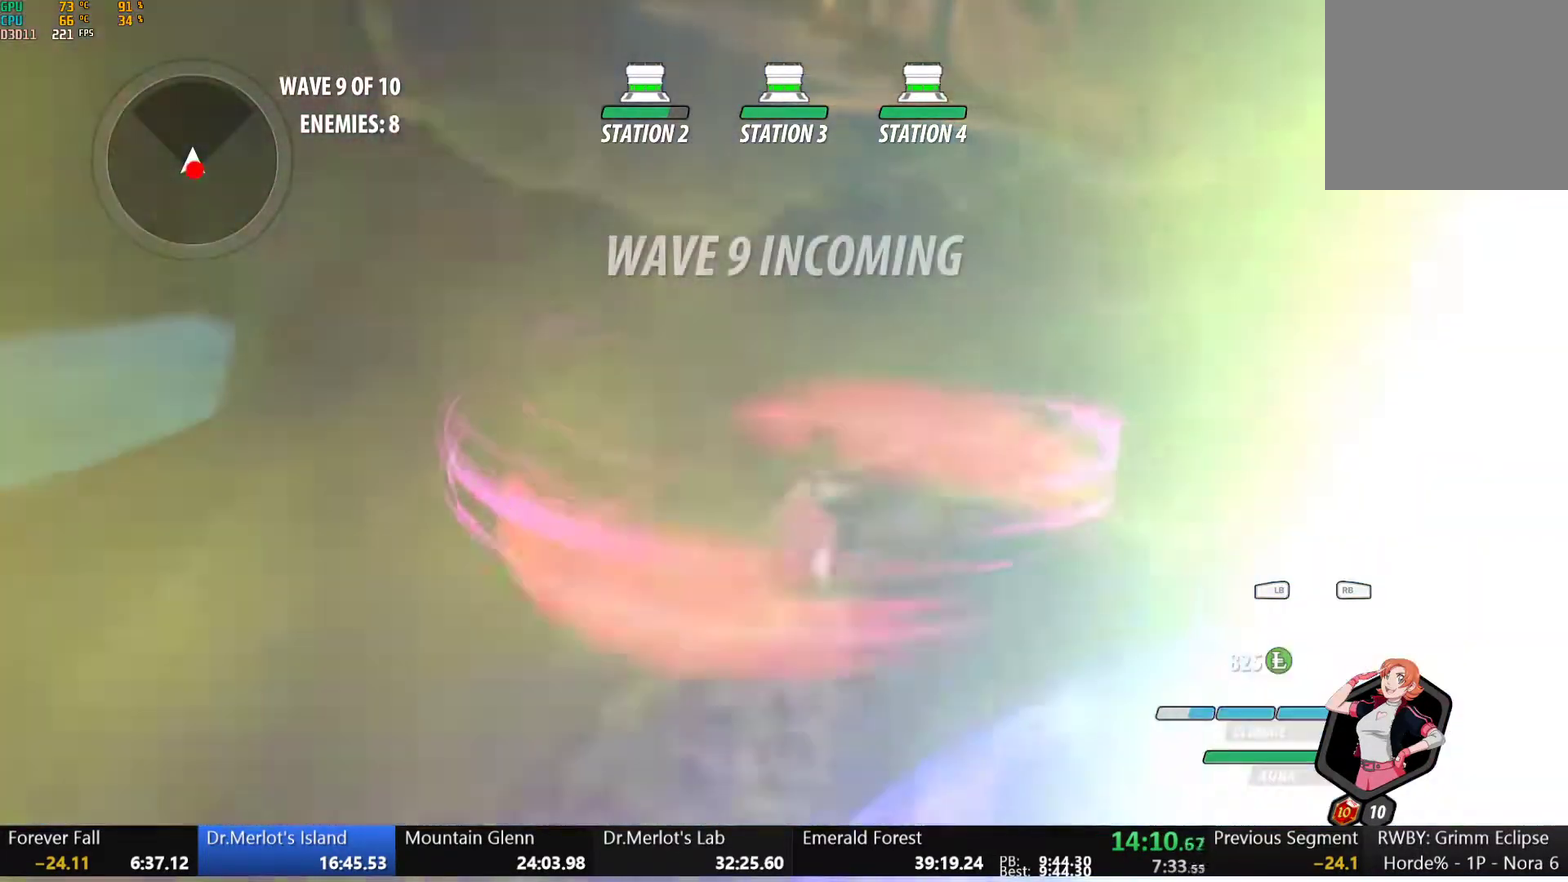
{"buttons": ["A", "X"], "left_stick": "down", "right_stick": "center"}
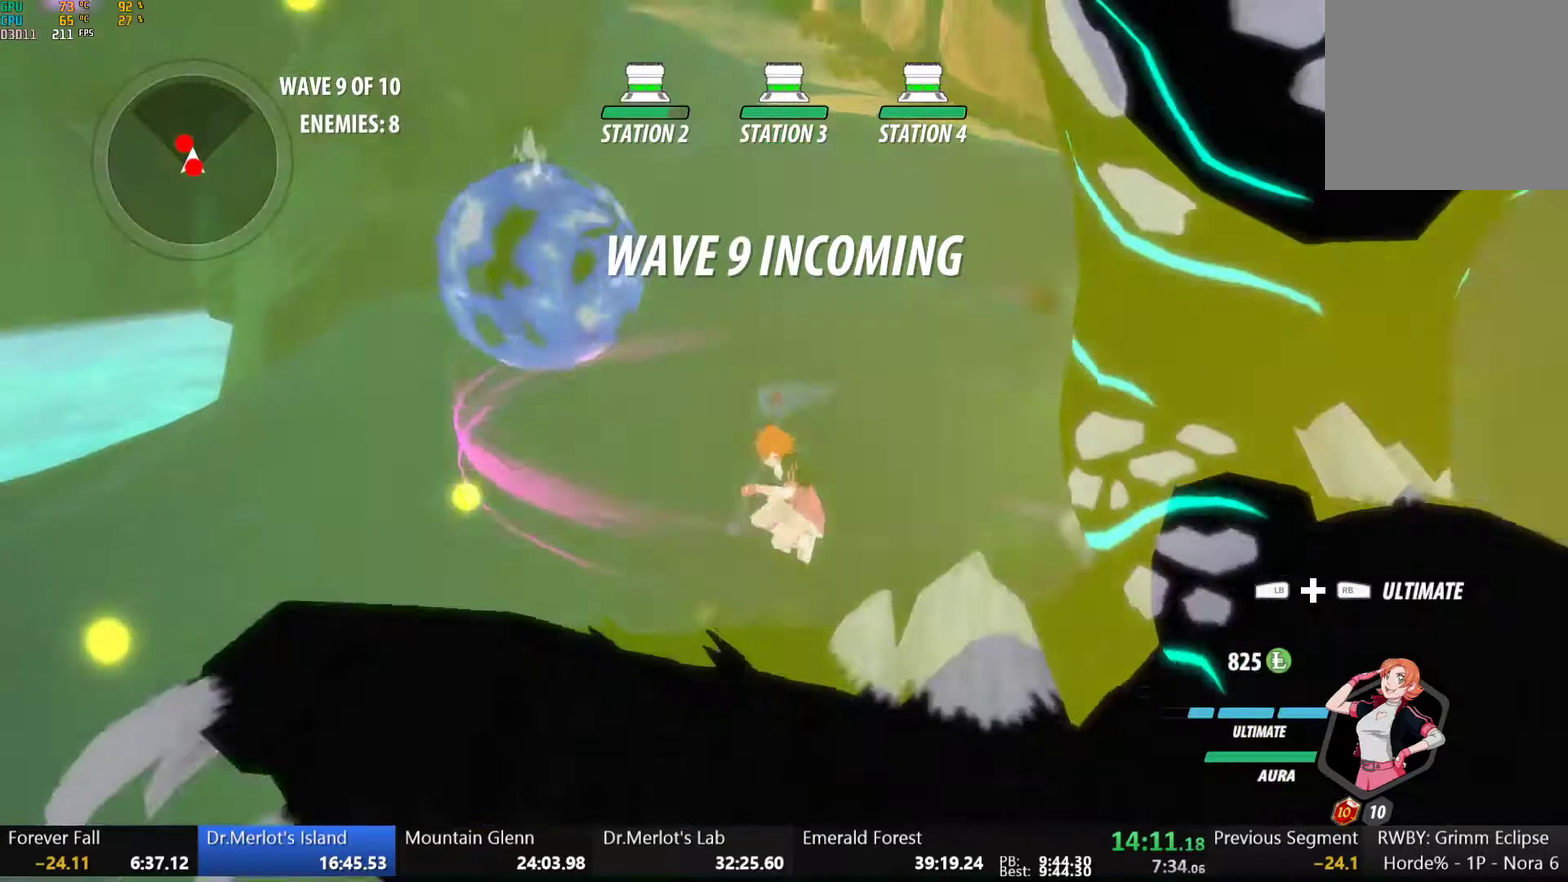
{"buttons": ["A", "X"], "left_stick": "down-right", "right_stick": "center", "events": [[17, "X", "up"], [33, "A", "up"], [50, "B", "down"], [117, "B", "up"], [183, "A", "down"], [183, "X", "down"], [183, "left_stick", "down-right"], [283, "left_stick", "down"], [300, "A", "up"], [300, "B", "down"], [300, "X", "up"], [367, "B", "up"], [417, "A", "down"], [417, "left_stick", "down-right"], [433, "X", "down"]]}